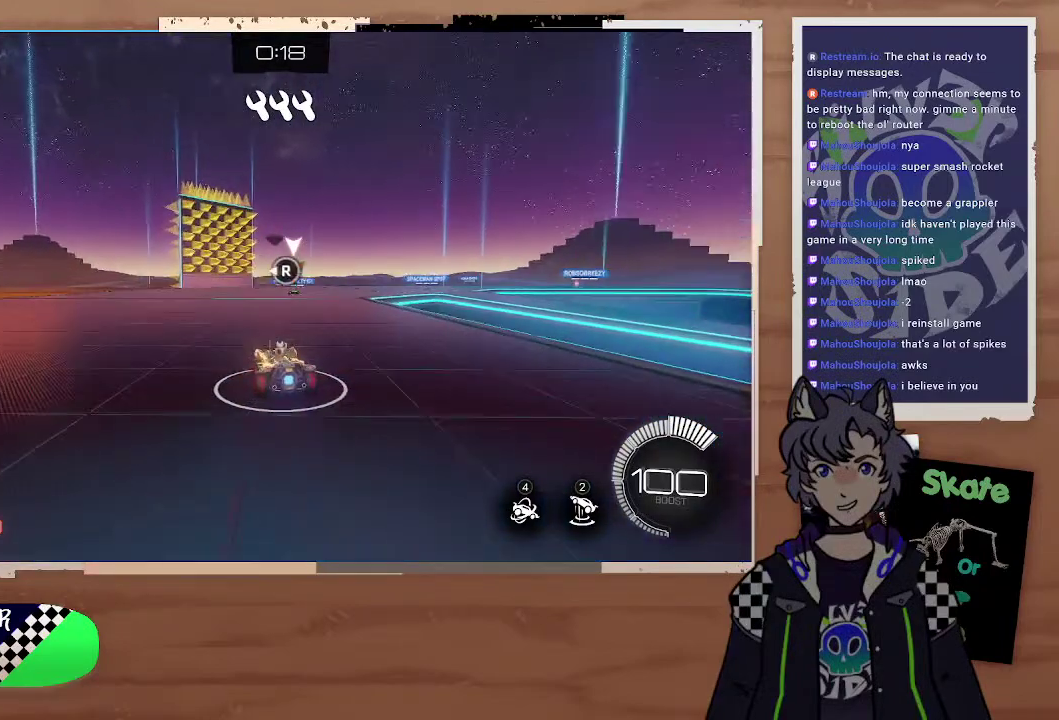
Gameplay with a controller (PlayStation layout); each line is a JSON object with the inputs held at the frame after it. "events" lists button and stick changes between this image and that frame as [ms after this image, input, new state], when the widget could be followed in between.
{"buttons": ["R2"], "left_stick": "center", "right_stick": "center", "events": [[133, "right_stick", "left"], [267, "right_stick", "center"]]}
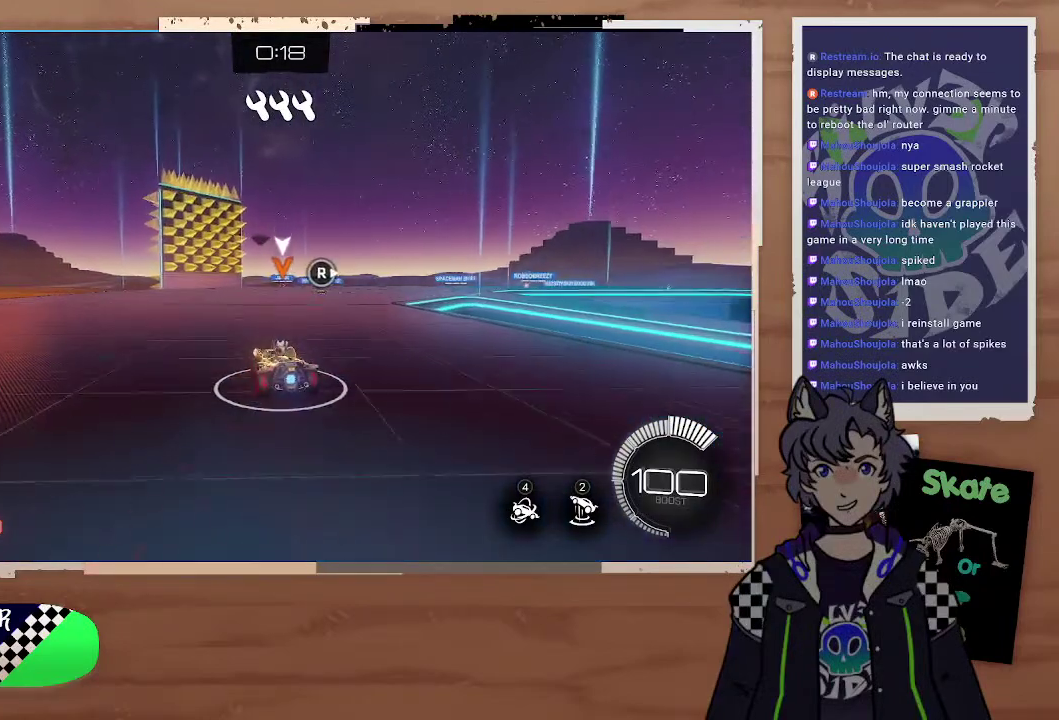
{"buttons": ["R2"], "left_stick": "center", "right_stick": "center", "events": [[233, "left_stick", "right"], [433, "left_stick", "center"]]}
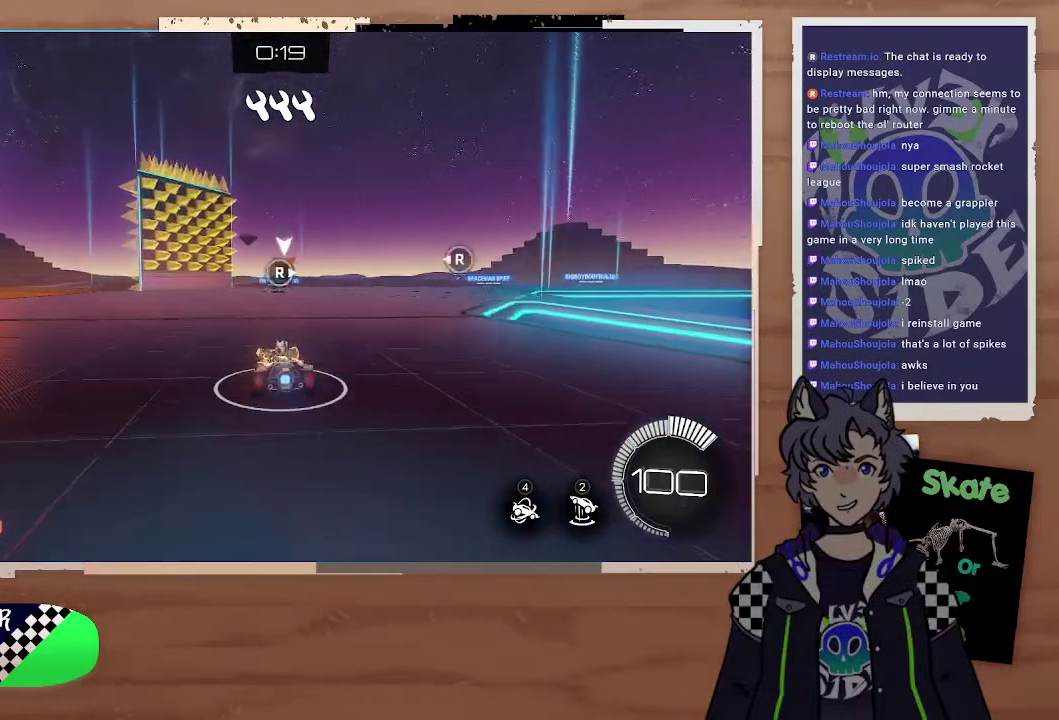
{"buttons": ["R2"], "left_stick": "center", "right_stick": "center", "events": [[367, "right_stick", "left"], [467, "right_stick", "center"]]}
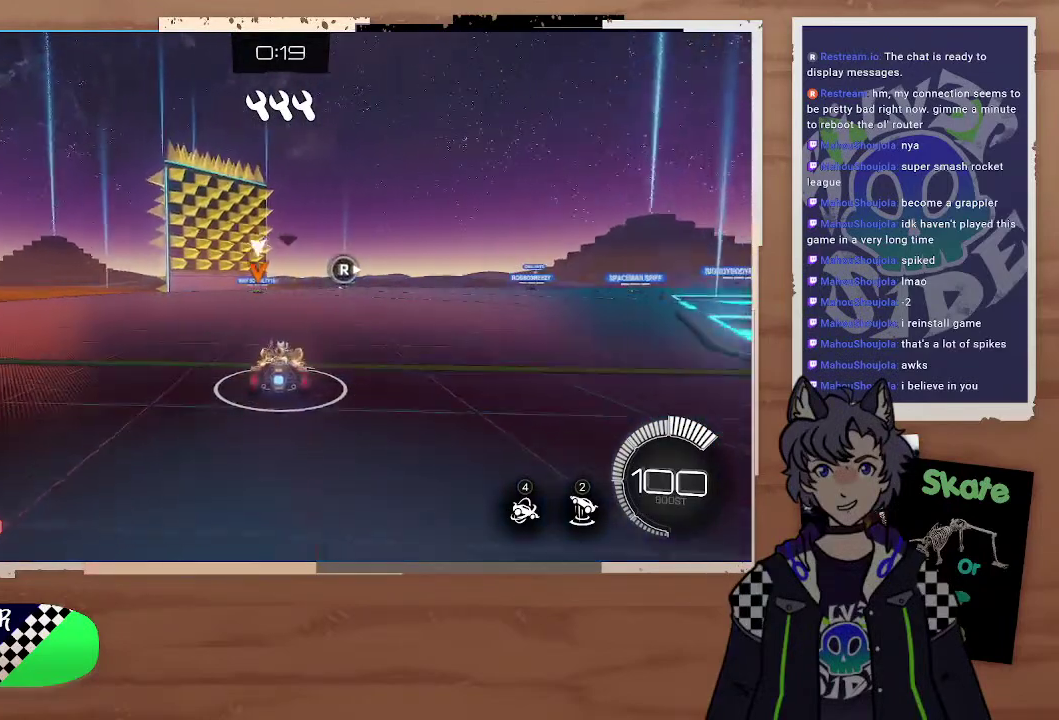
{"buttons": ["R2"], "left_stick": "center", "right_stick": "center"}
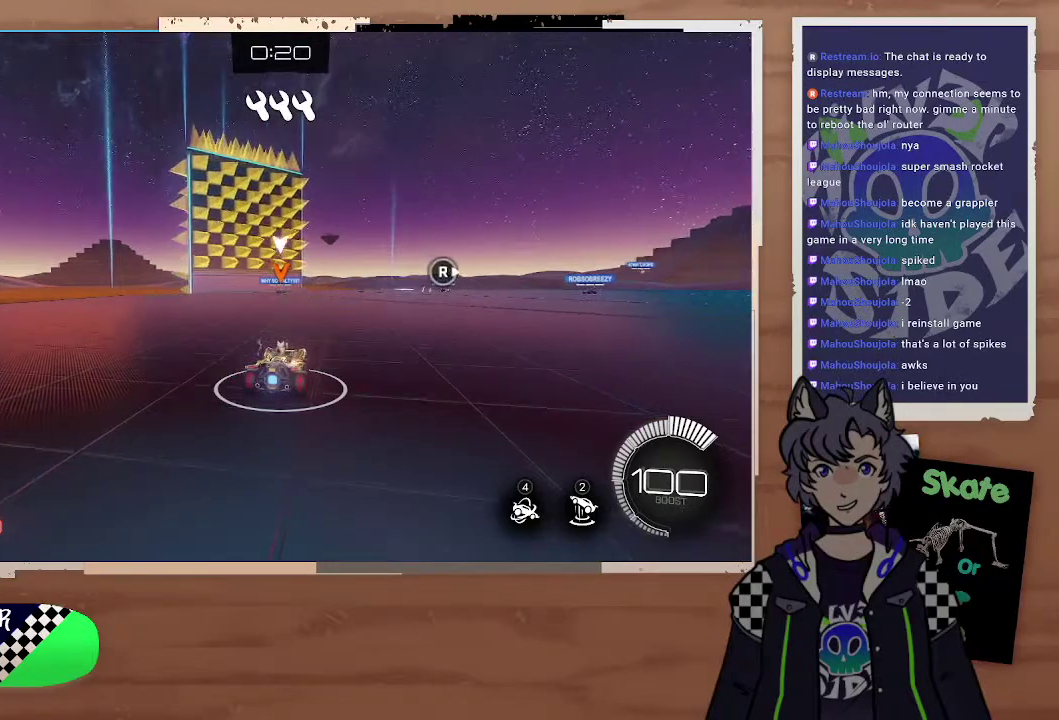
{"buttons": ["R2"], "left_stick": "center", "right_stick": "center", "events": [[67, "left_stick", "right"], [300, "left_stick", "down-right"], [367, "left_stick", "right"], [500, "left_stick", "center"]]}
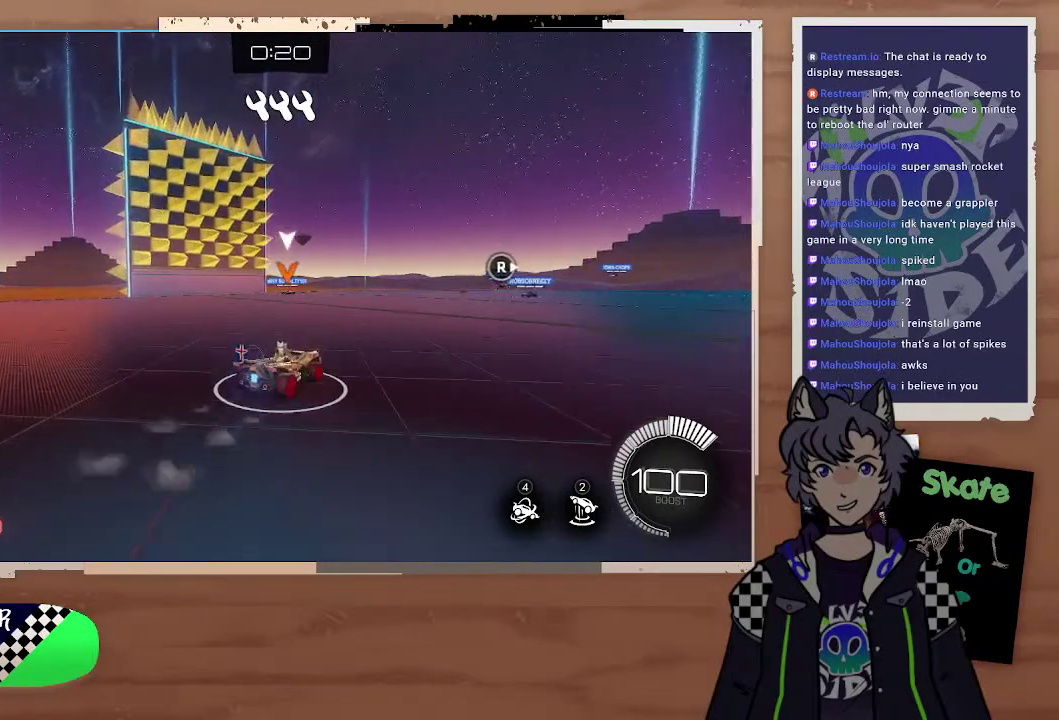
{"buttons": ["CIRCLE", "R2"], "left_stick": "center", "right_stick": "center", "events": [[67, "CIRCLE", "down"]]}